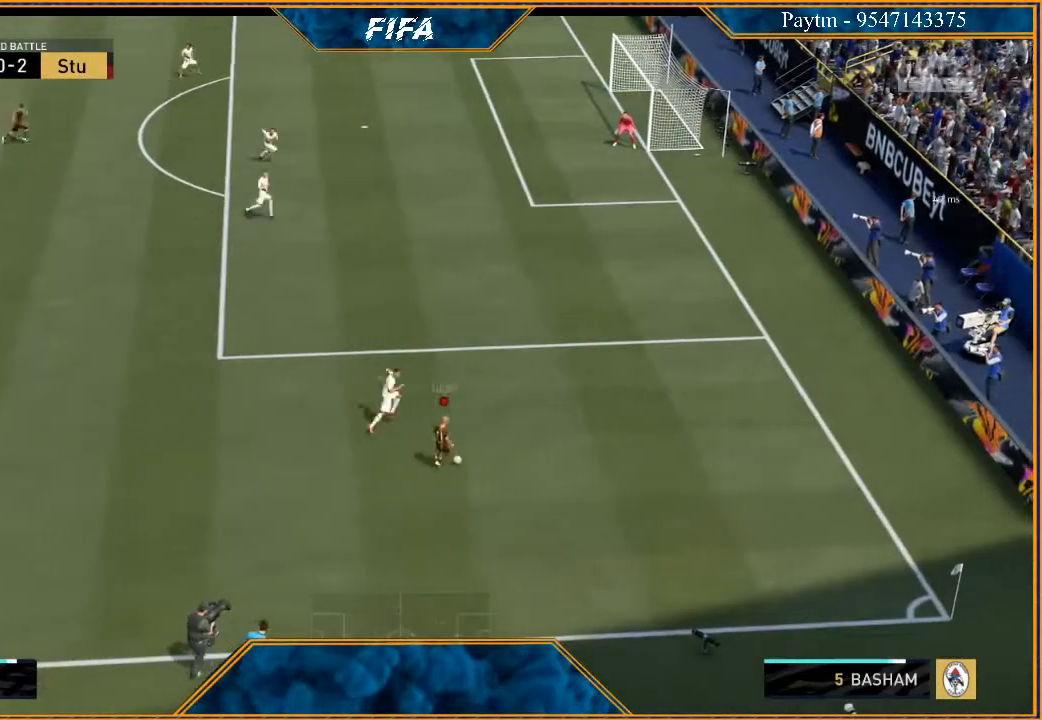
Gameplay with a controller (Xbox layout); each line is a JSON object with the inputs held at the frame after it. "events" lists button and stick changes between this image and that frame as [ms after this image, input, new state], when the widget could be followed in between.
{"buttons": ["R2"], "left_stick": "right", "right_stick": "center", "events": []}
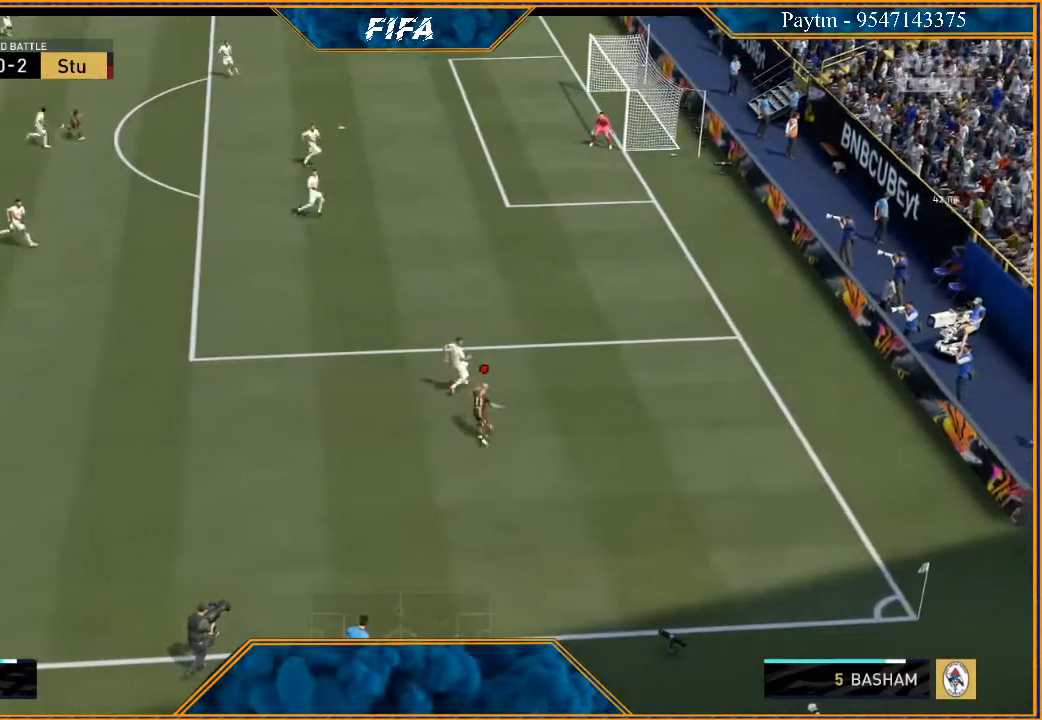
{"buttons": [], "left_stick": "up", "right_stick": "center", "events": [[200, "R2", "up"], [467, "left_stick", "up"]]}
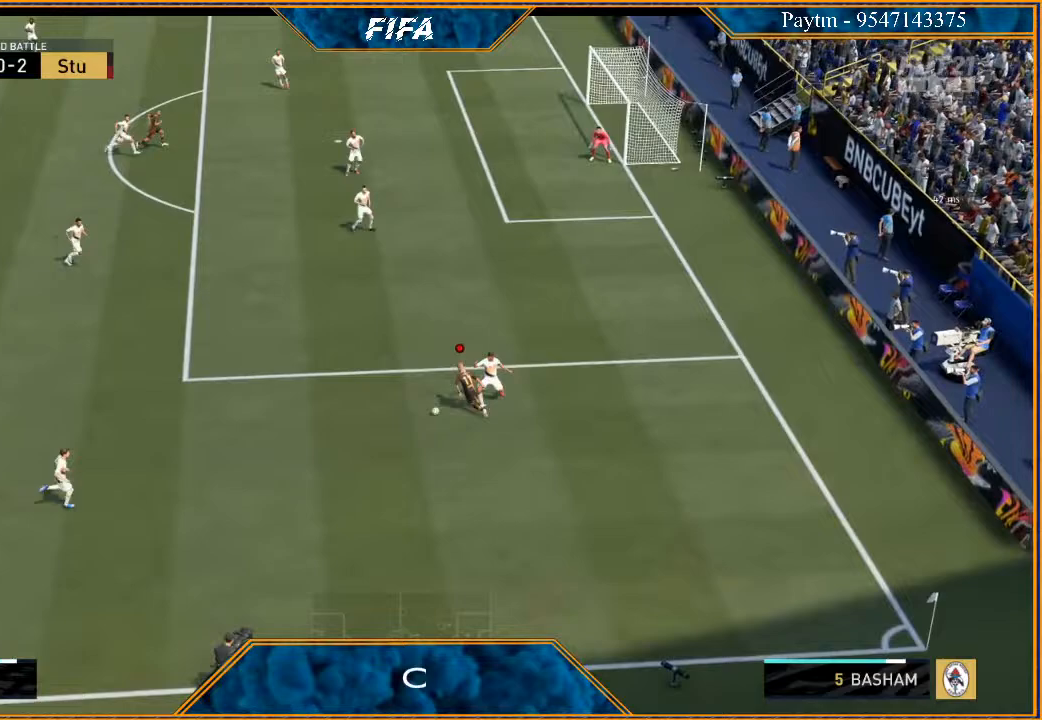
{"buttons": [], "left_stick": "left", "right_stick": "center", "events": [[100, "left_stick", "up-left"], [267, "left_stick", "left"]]}
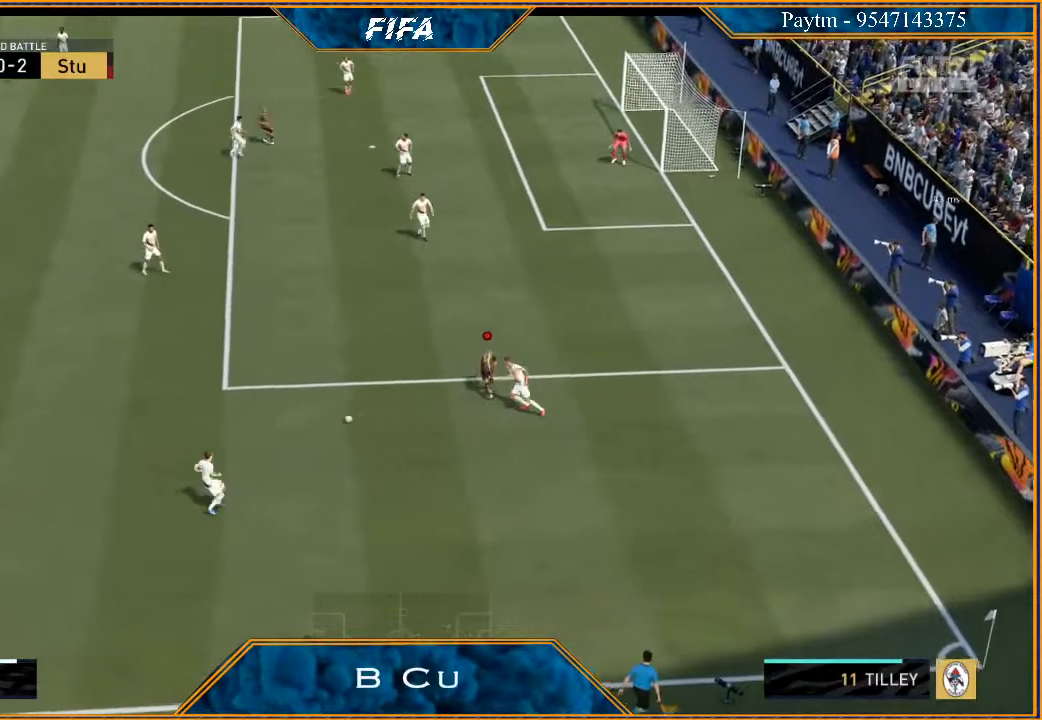
{"buttons": ["R2"], "left_stick": "up-left", "right_stick": "center", "events": [[100, "R2", "down"], [267, "L1", "down"], [267, "left_stick", "up-left"], [467, "L1", "up"]]}
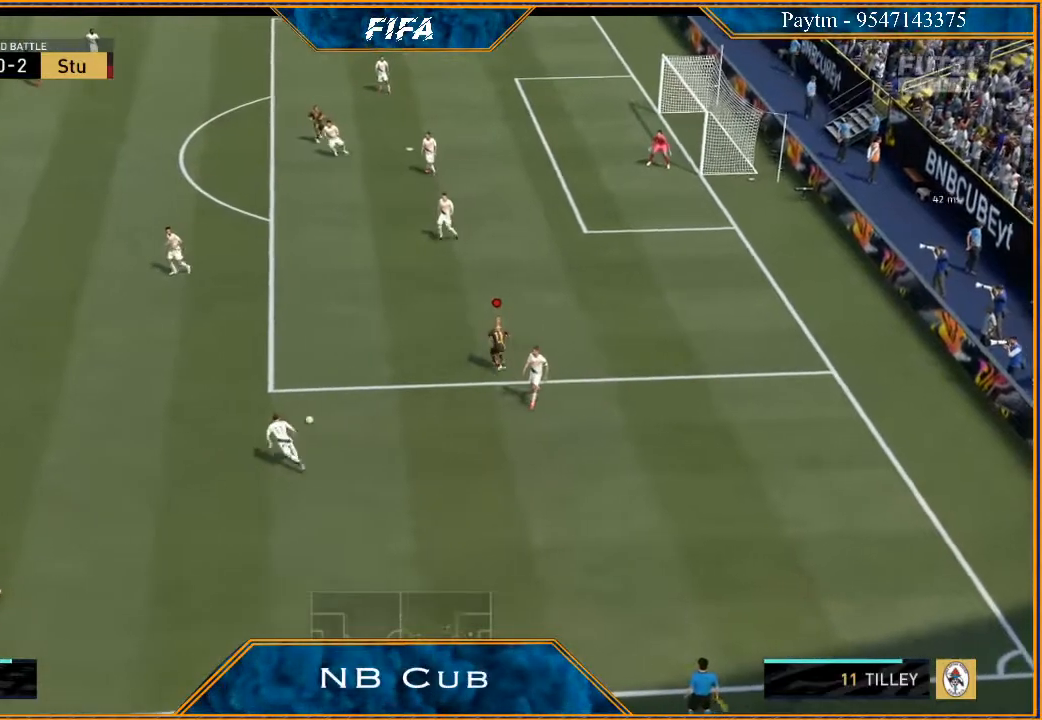
{"buttons": ["R2"], "left_stick": "down-left", "right_stick": "center", "events": [[433, "left_stick", "down-left"]]}
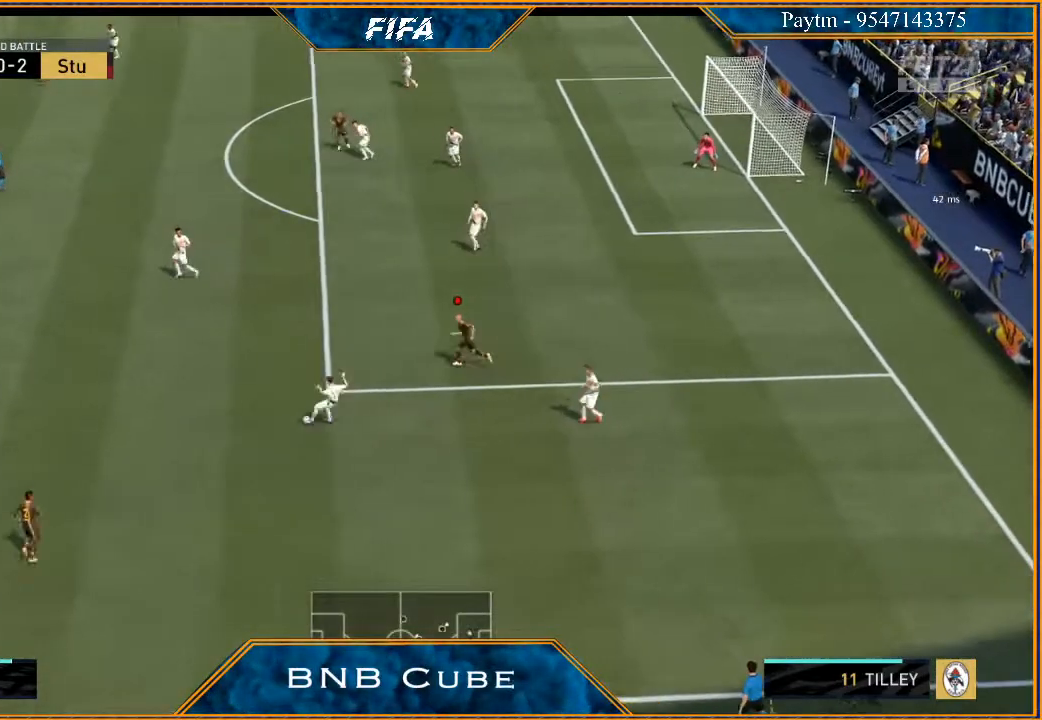
{"buttons": ["L2", "R2"], "left_stick": "down-right", "right_stick": "center", "events": [[167, "left_stick", "down"], [300, "L2", "down"], [400, "left_stick", "down-right"]]}
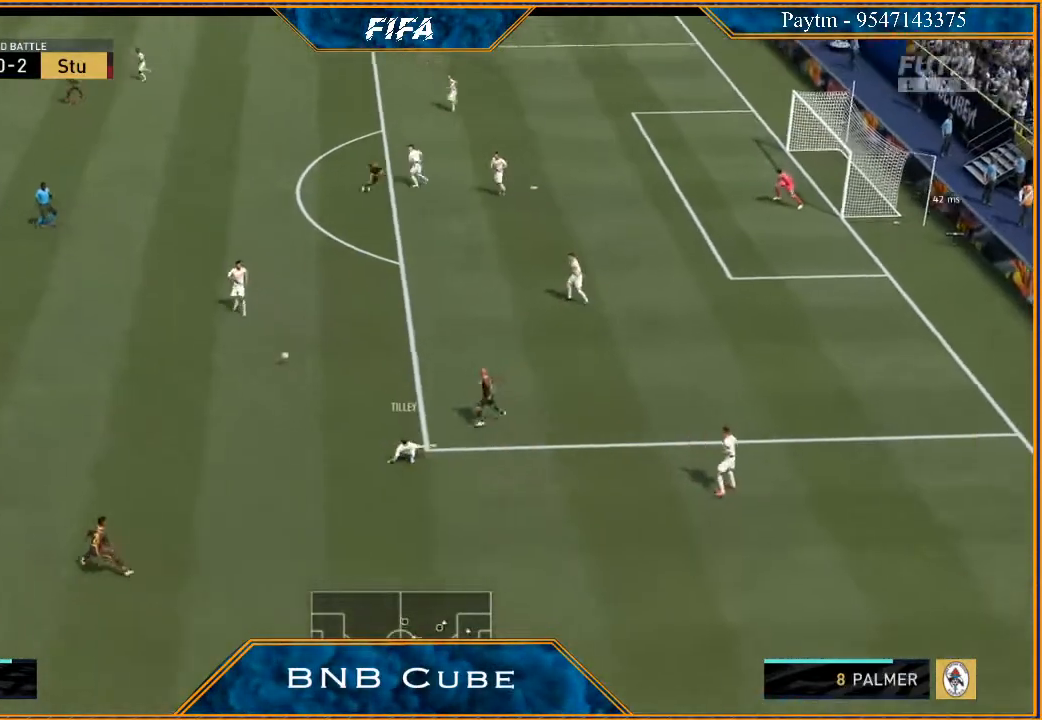
{"buttons": ["L2", "R2"], "left_stick": "up-right", "right_stick": "center", "events": [[133, "left_stick", "right"], [433, "left_stick", "up-right"]]}
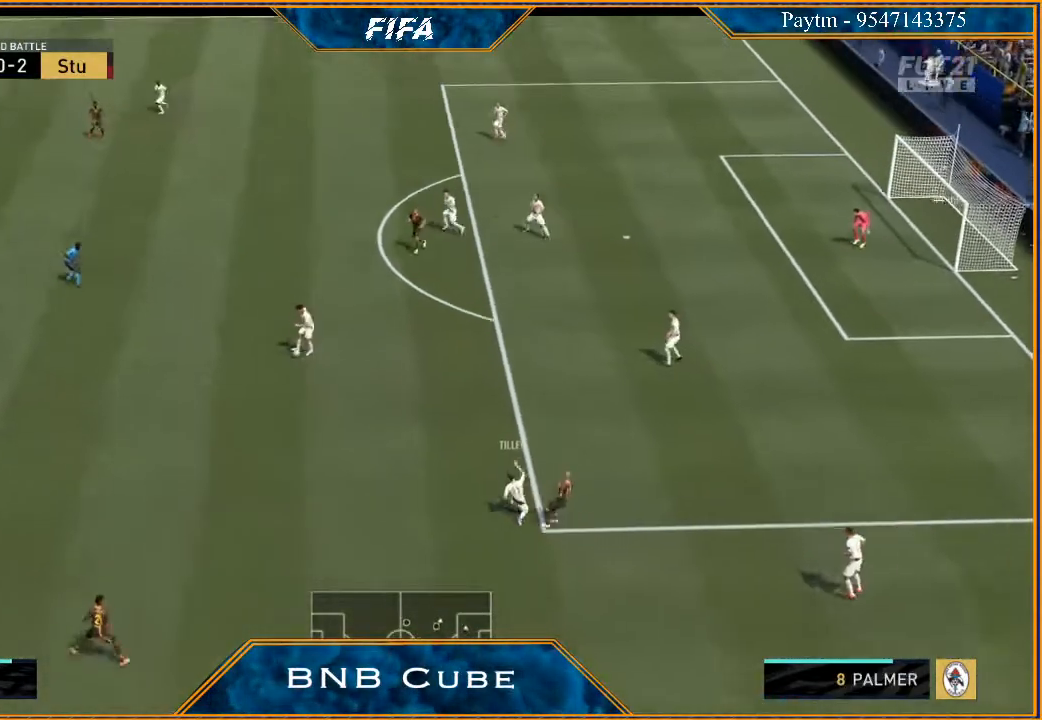
{"buttons": ["L2", "R2"], "left_stick": "up-right", "right_stick": "center", "events": [[100, "L2", "up"], [500, "L2", "down"]]}
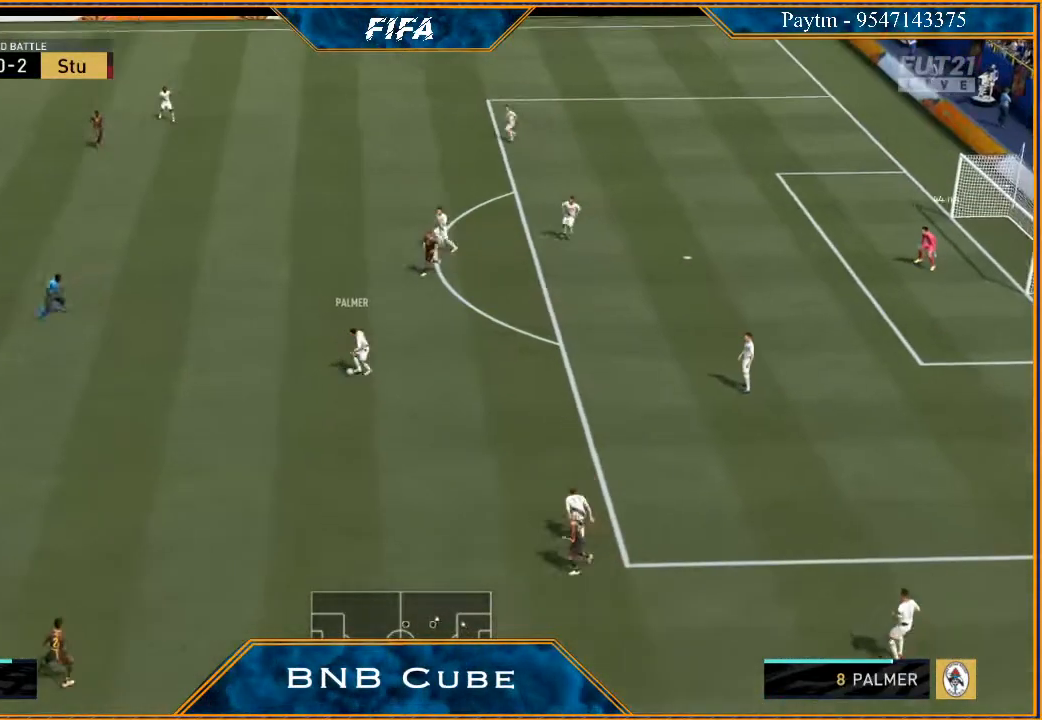
{"buttons": ["L2", "R2"], "left_stick": "up-right", "right_stick": "center", "events": []}
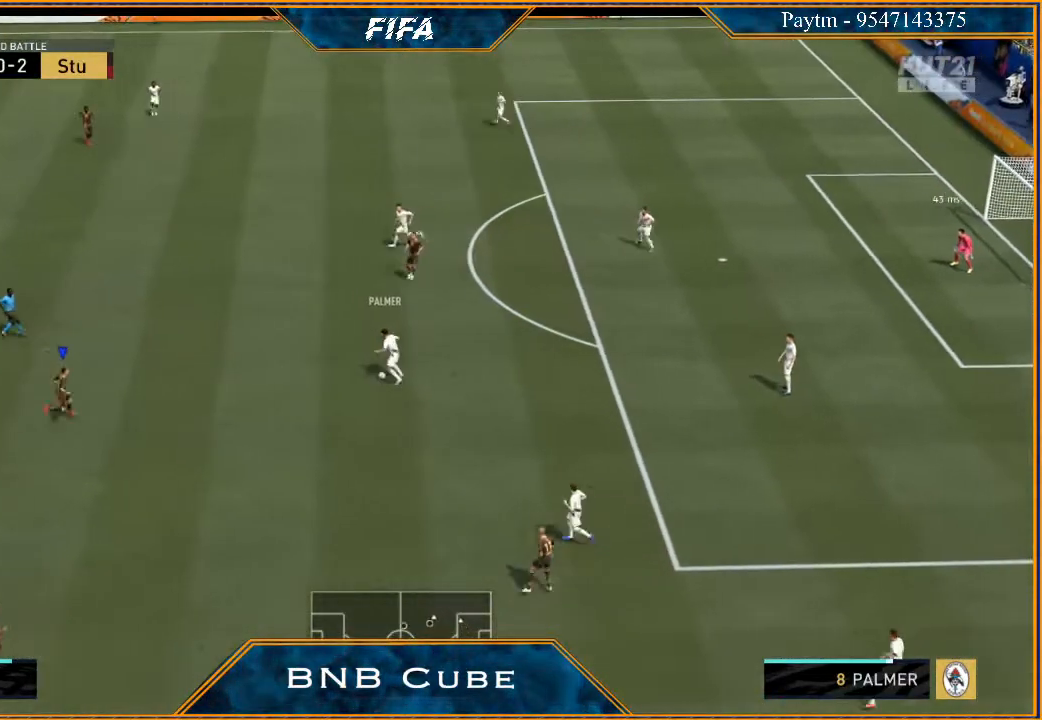
{"buttons": ["L2", "R2"], "left_stick": "up-right", "right_stick": "center", "events": []}
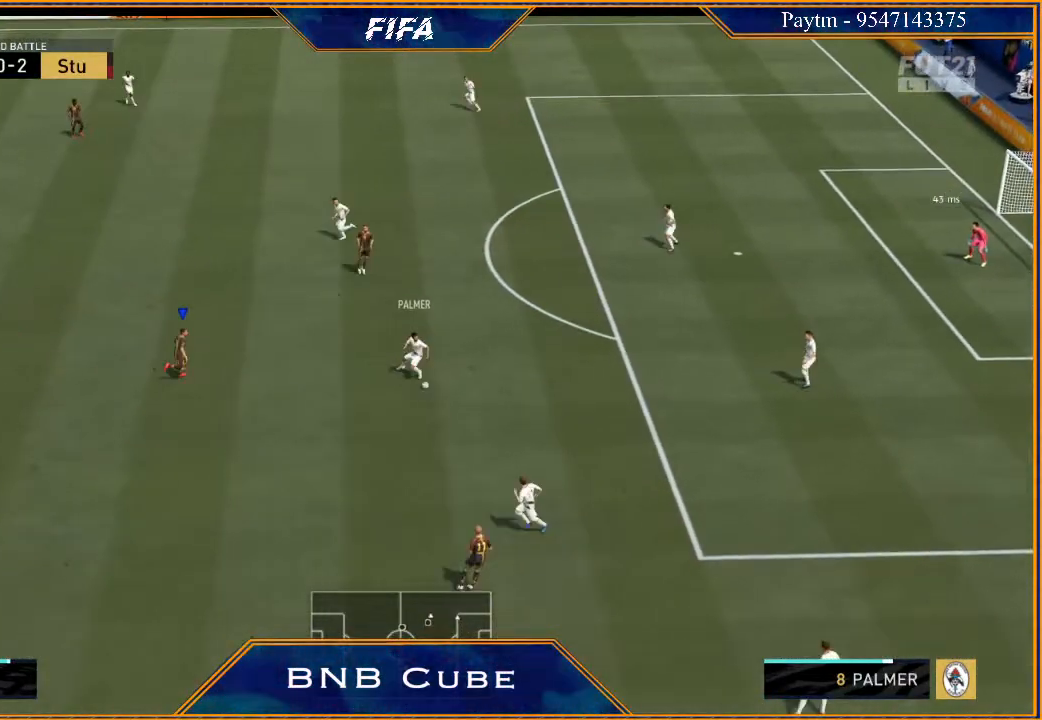
{"buttons": ["L2", "R2"], "left_stick": "down", "right_stick": "center", "events": [[100, "left_stick", "right"], [200, "left_stick", "down-right"], [433, "left_stick", "down"]]}
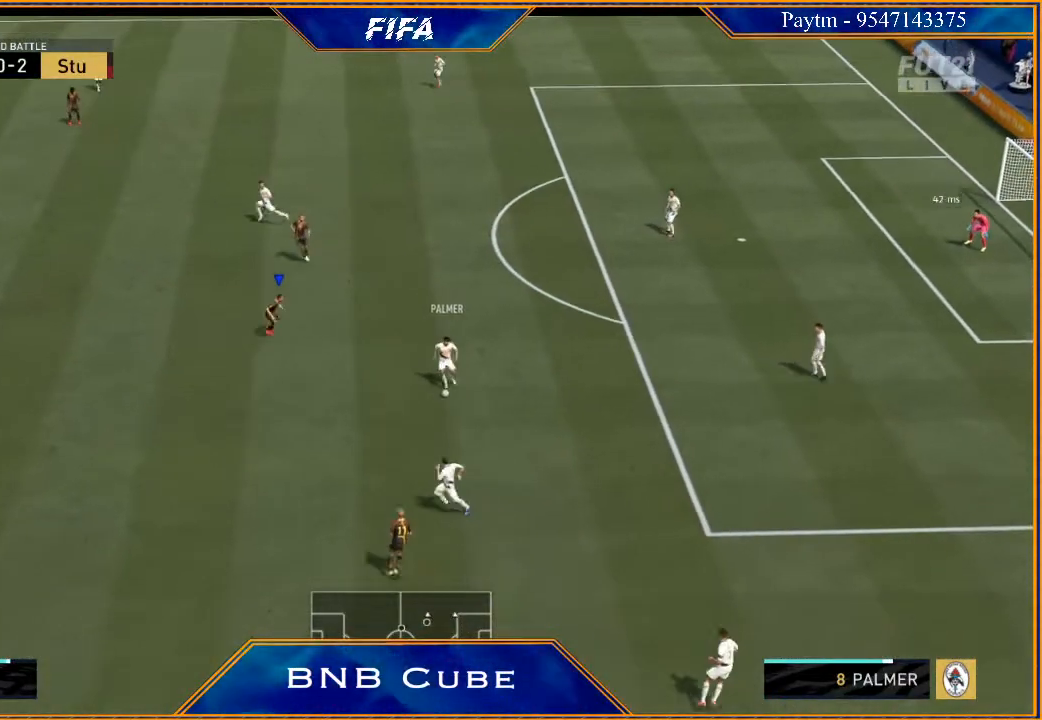
{"buttons": ["L2", "R2"], "left_stick": "down", "right_stick": "center", "events": []}
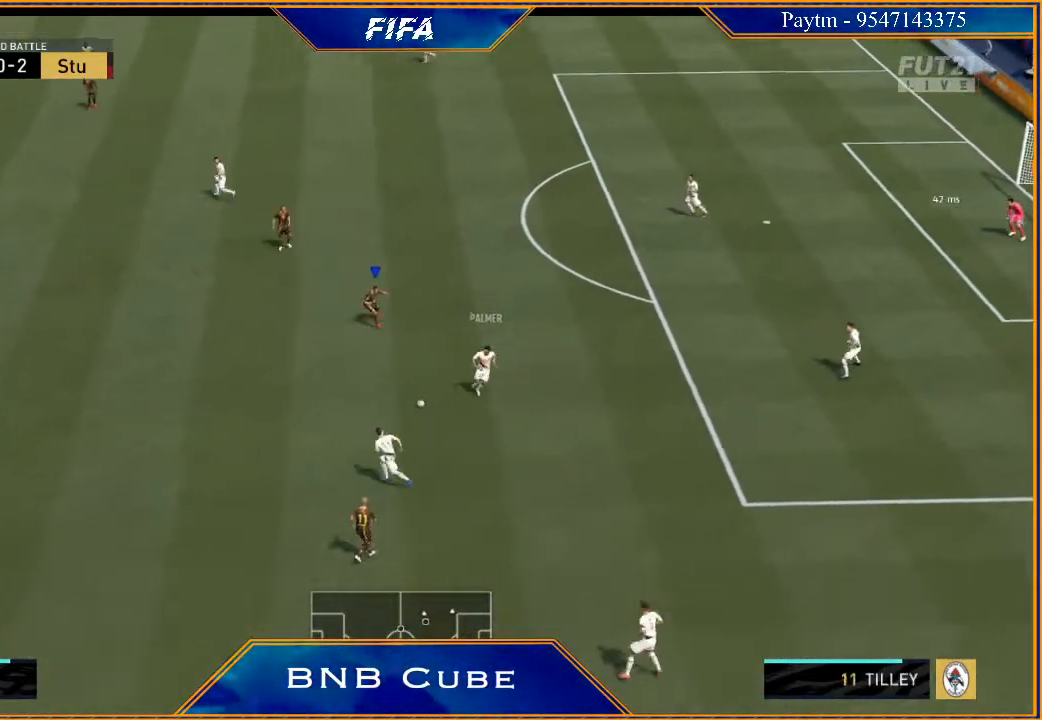
{"buttons": ["R2"], "left_stick": "down-left", "right_stick": "center", "events": [[33, "left_stick", "down-left"], [133, "L2", "up"], [333, "left_stick", "left"], [500, "left_stick", "down-left"]]}
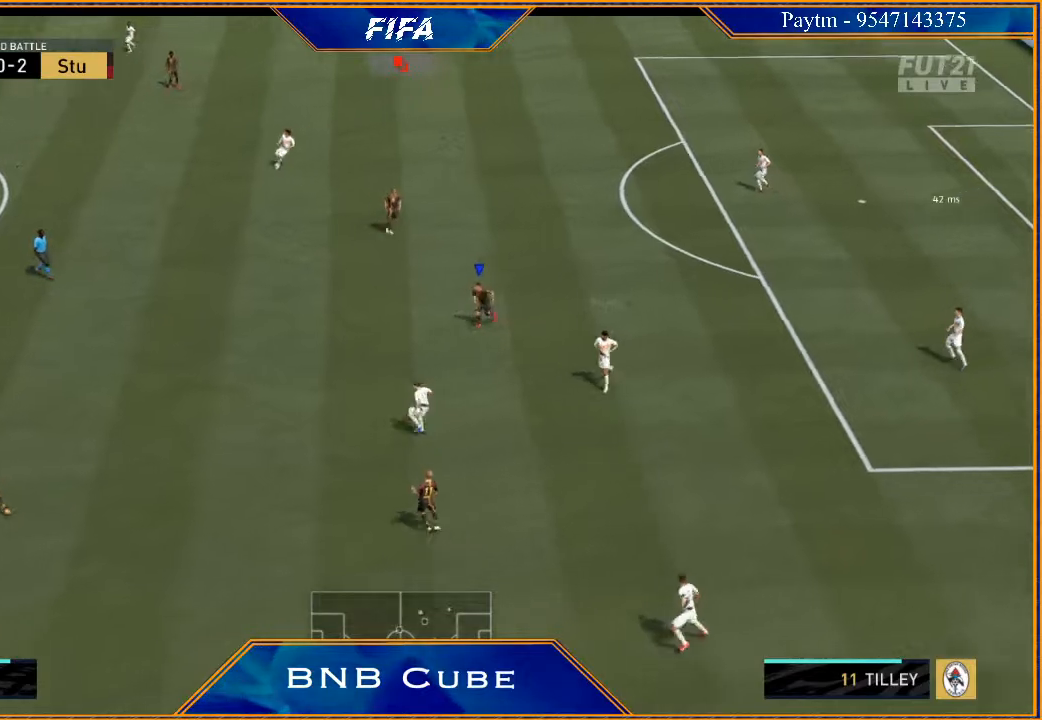
{"buttons": ["R2"], "left_stick": "down-left", "right_stick": "center", "events": [[67, "L1", "down"], [233, "L1", "up"]]}
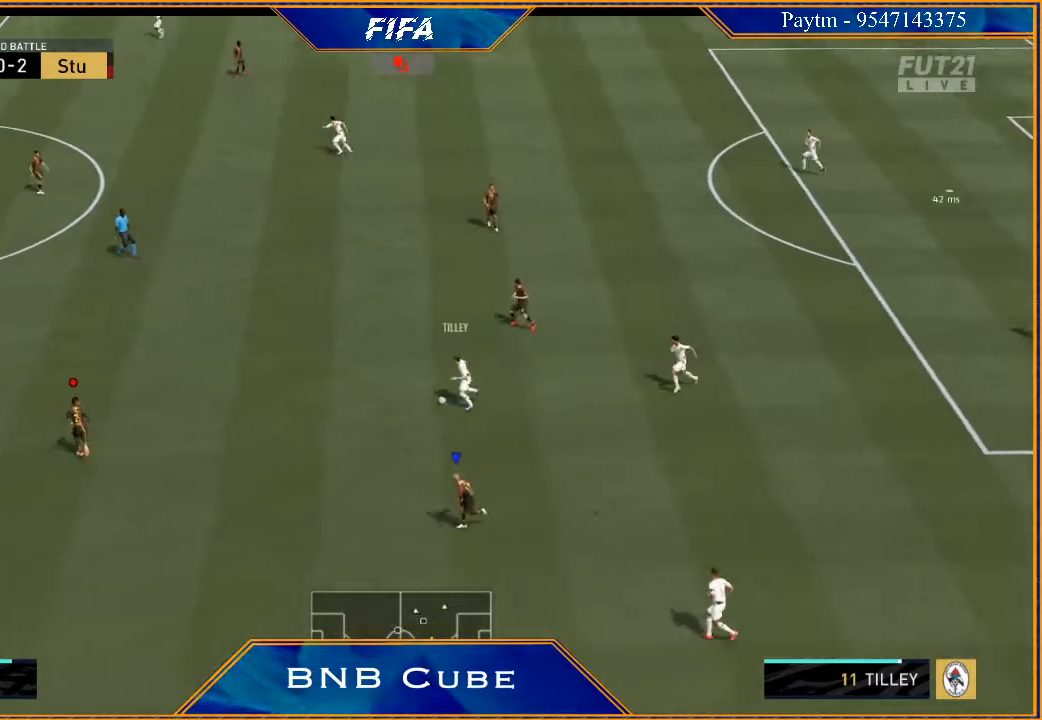
{"buttons": ["R2"], "left_stick": "down-left", "right_stick": "center", "events": [[33, "L1", "down"], [233, "L1", "up"]]}
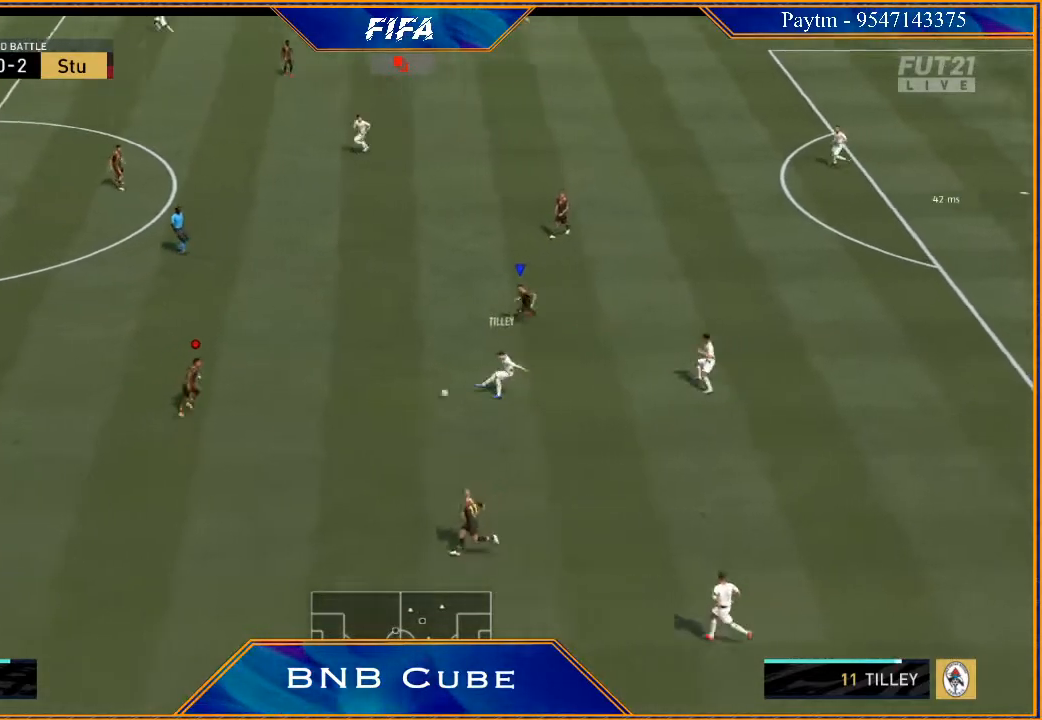
{"buttons": ["R2"], "left_stick": "down-left", "right_stick": "center", "events": [[100, "L2", "down"], [467, "L2", "up"]]}
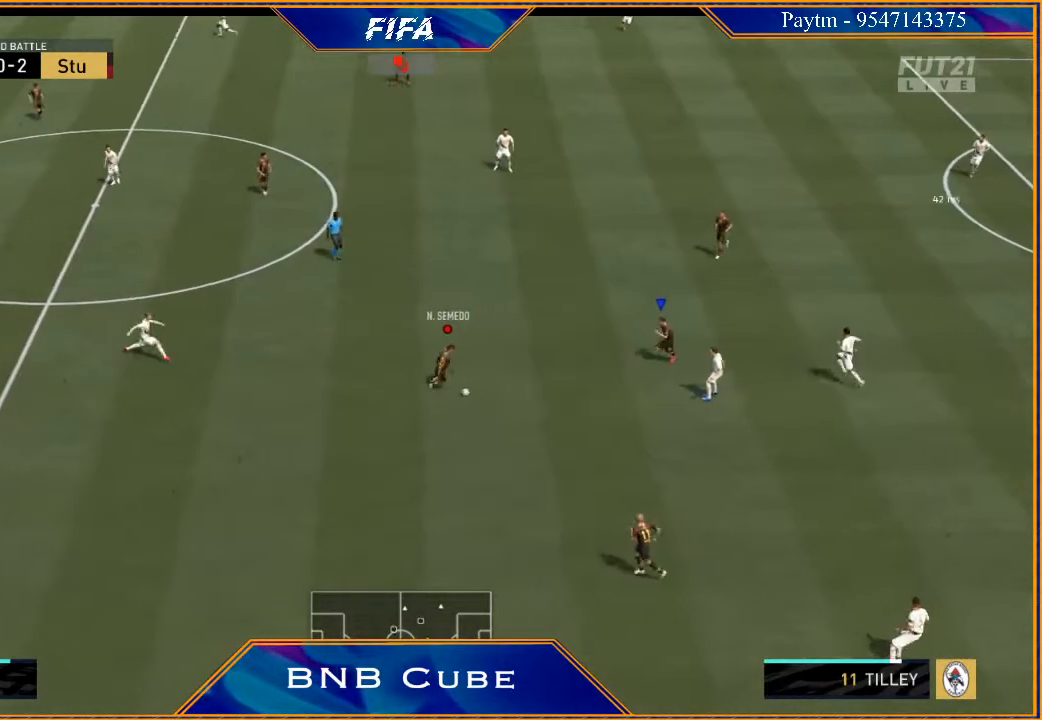
{"buttons": ["R2"], "left_stick": "down", "right_stick": "center", "events": [[333, "left_stick", "center"], [467, "left_stick", "down"]]}
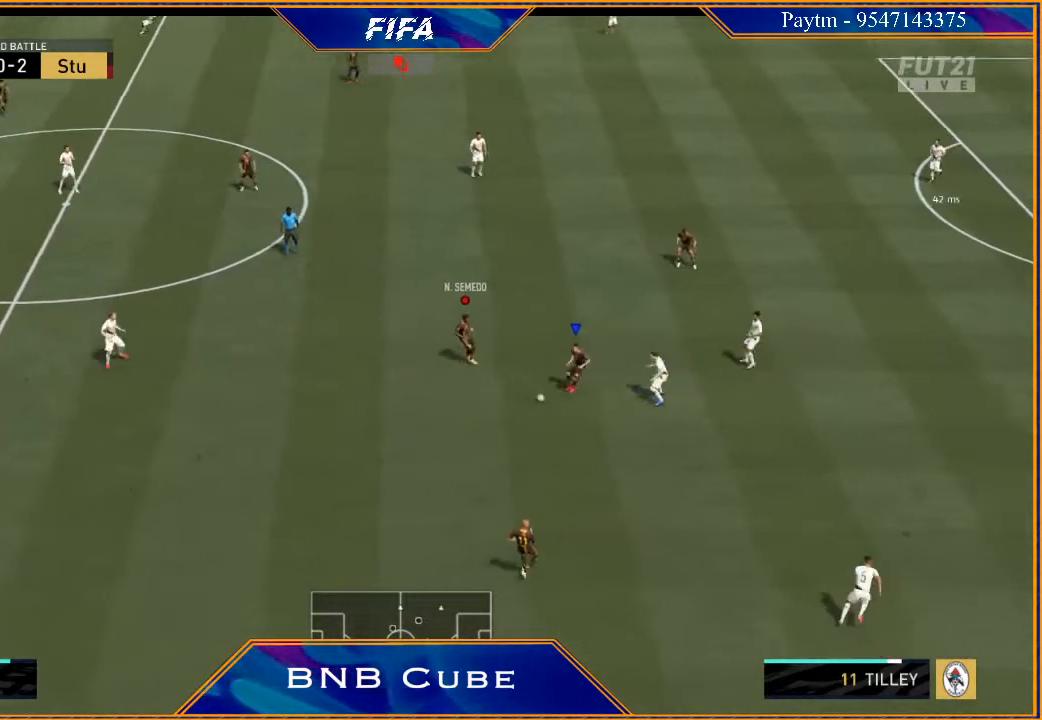
{"buttons": ["A"], "left_stick": "down", "right_stick": "center", "events": [[67, "left_stick", "down-left"], [133, "R2", "up"], [500, "A", "down"], [500, "left_stick", "down"]]}
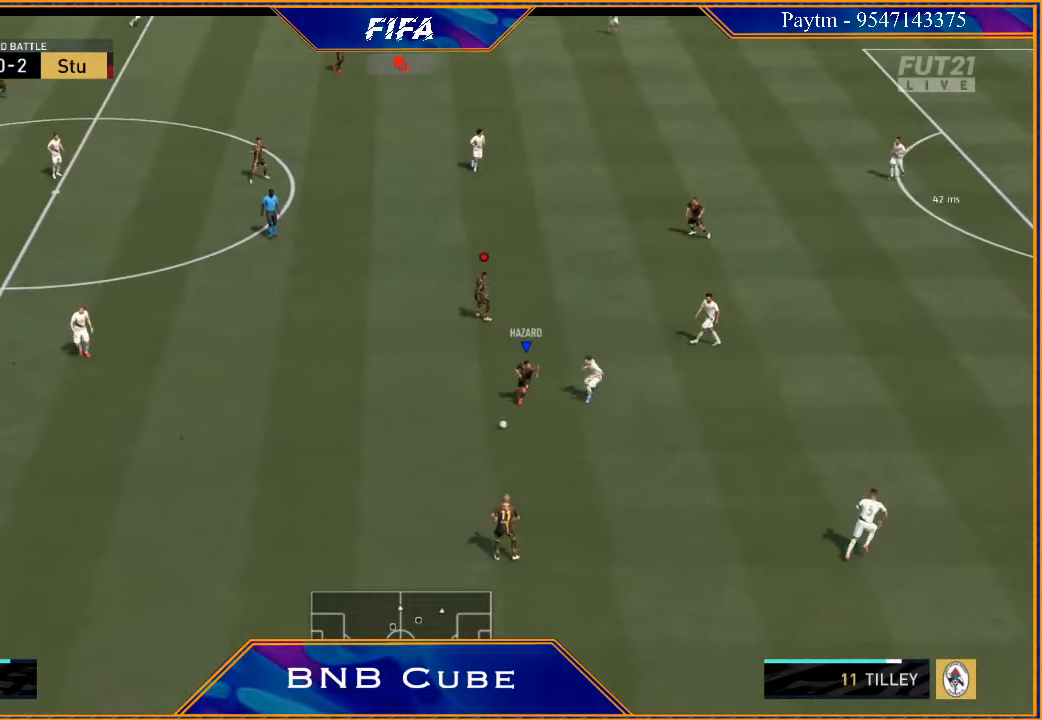
{"buttons": [], "left_stick": "down", "right_stick": "center", "events": [[100, "A", "up"]]}
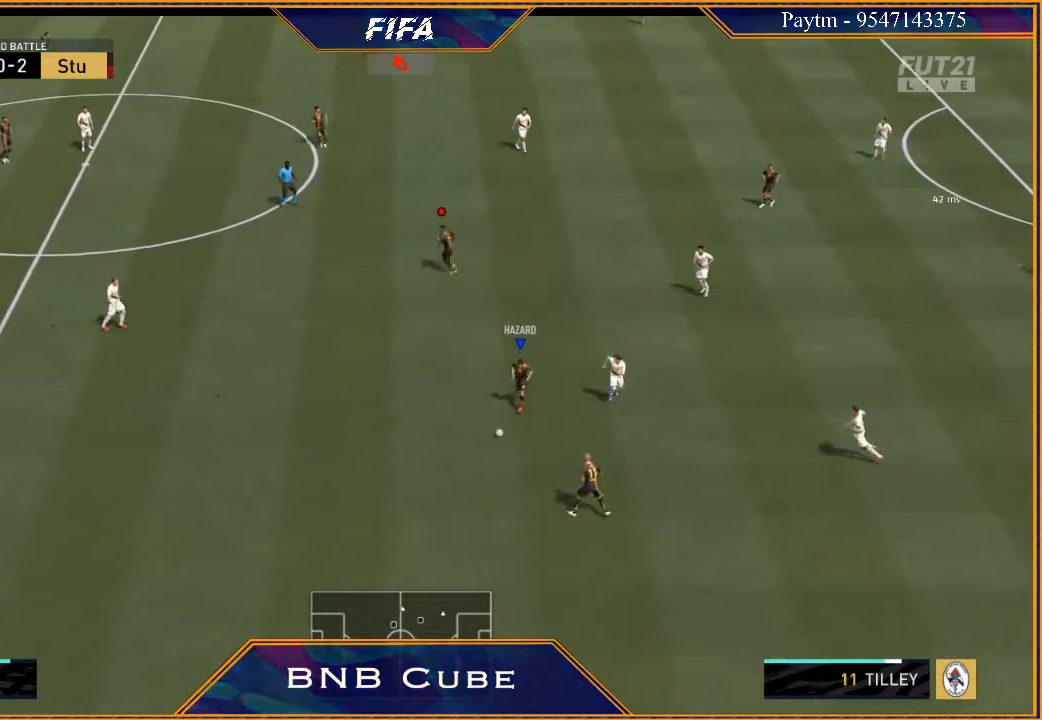
{"buttons": [], "left_stick": "down", "right_stick": "center", "events": [[233, "R2", "down"], [433, "R2", "up"]]}
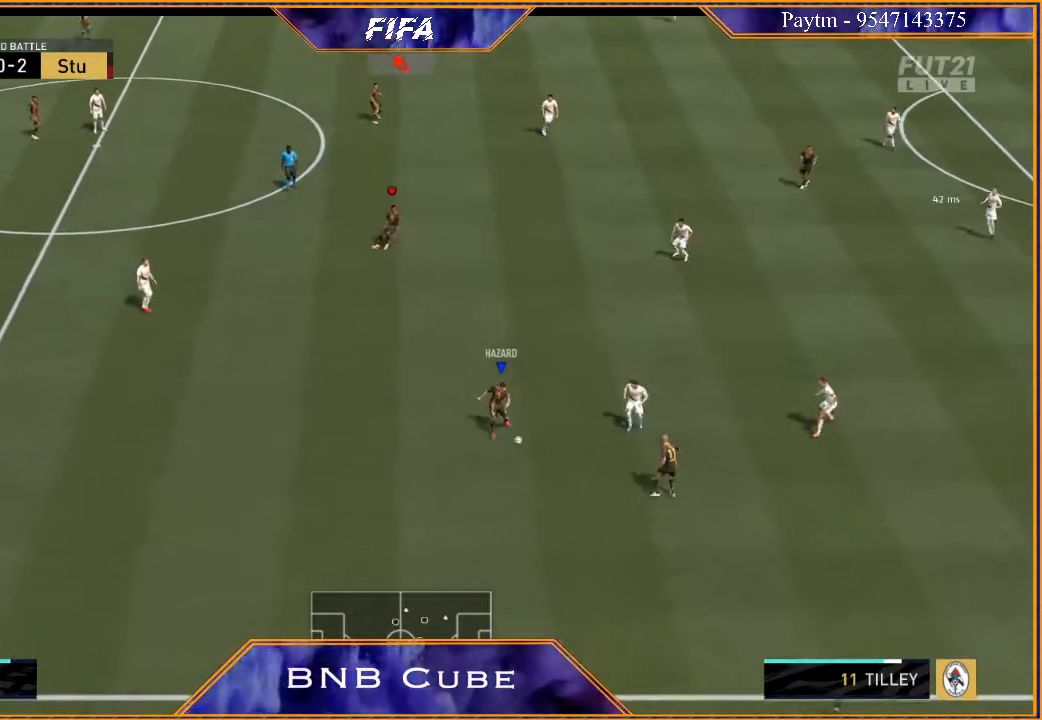
{"buttons": [], "left_stick": "down", "right_stick": "center", "events": []}
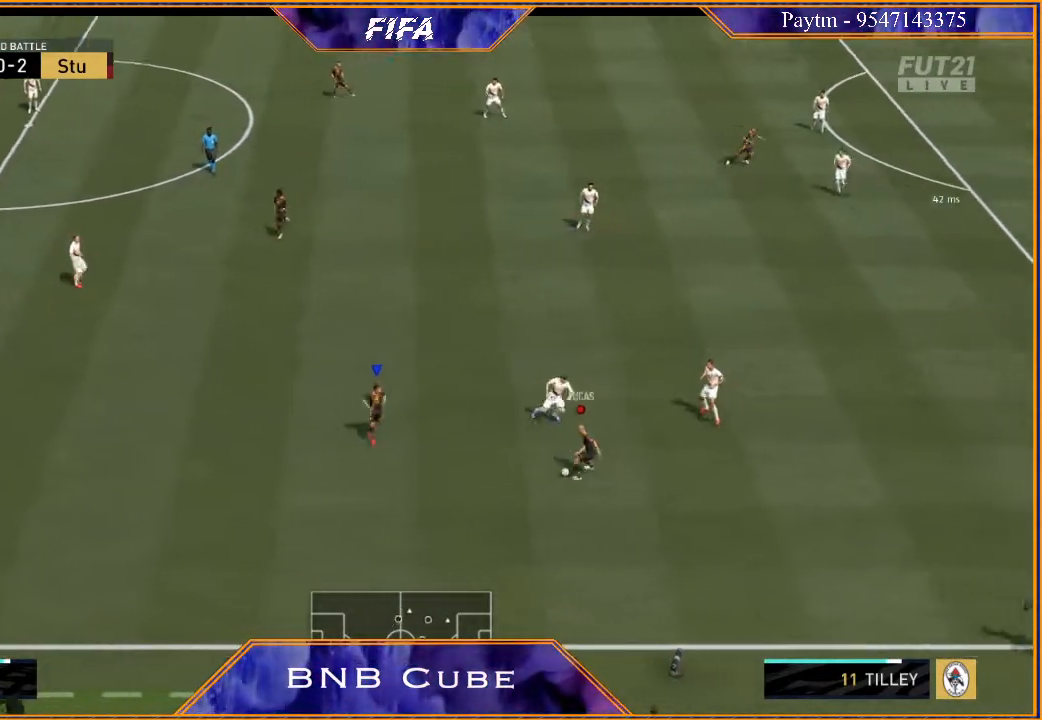
{"buttons": [], "left_stick": "up-left", "right_stick": "center", "events": [[167, "left_stick", "left"], [300, "L1", "down"], [400, "left_stick", "up-left"], [500, "L1", "up"]]}
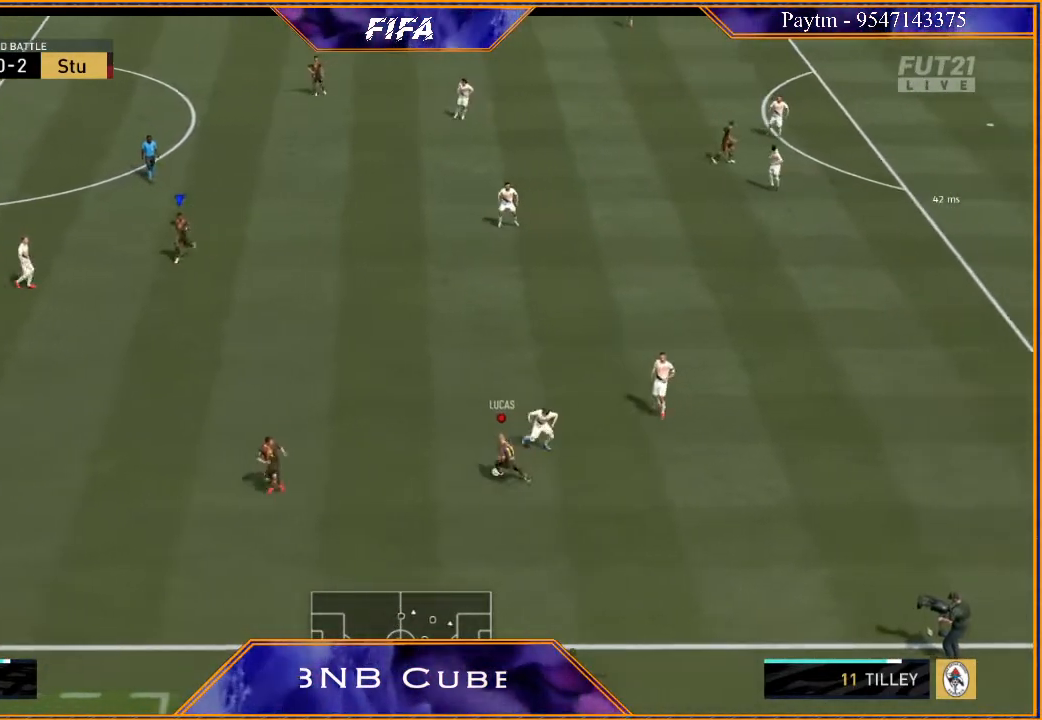
{"buttons": [], "left_stick": "down-left", "right_stick": "center", "events": [[100, "left_stick", "left"], [233, "left_stick", "down-left"]]}
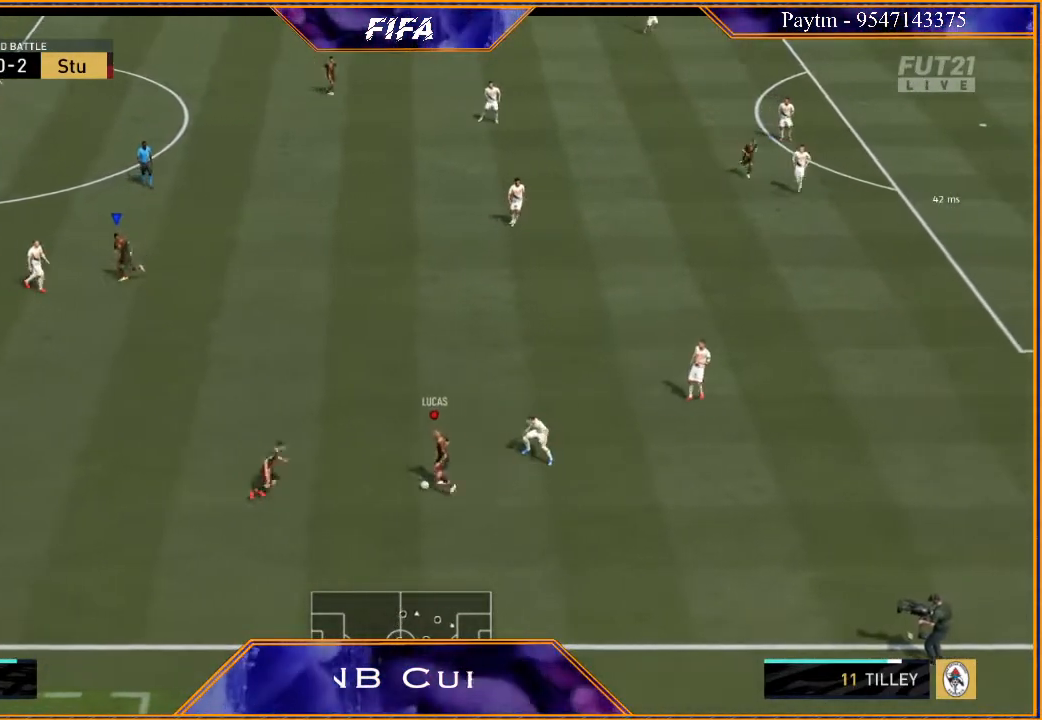
{"buttons": [], "left_stick": "up-left", "right_stick": "center", "events": [[33, "L1", "down"], [200, "L1", "up"], [233, "left_stick", "left"], [400, "left_stick", "up-left"]]}
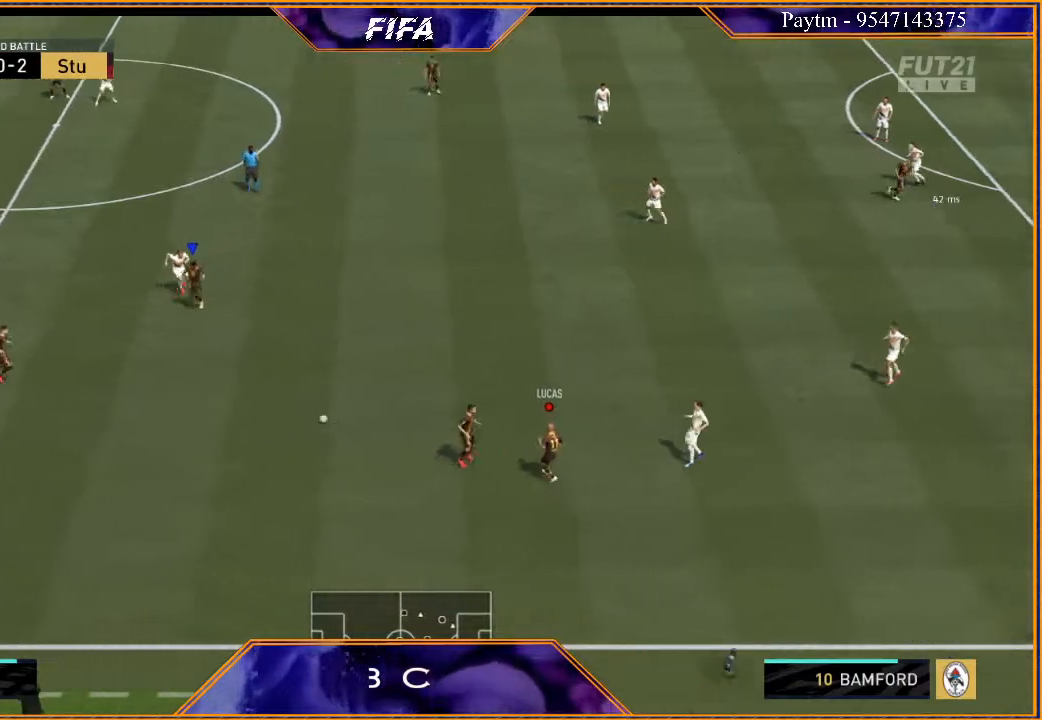
{"buttons": [], "left_stick": "down-right", "right_stick": "center", "events": [[100, "left_stick", "right"], [167, "left_stick", "down-right"], [367, "A", "down"], [500, "A", "up"]]}
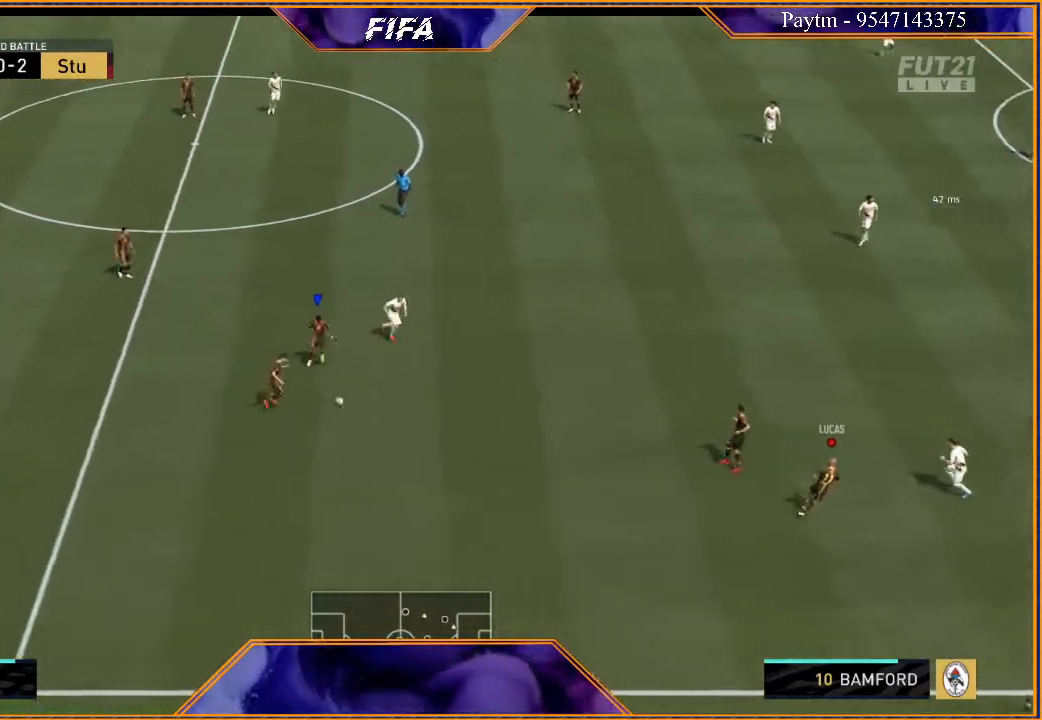
{"buttons": [], "left_stick": "down-right", "right_stick": "center", "events": [[133, "R2", "down"], [433, "R2", "up"]]}
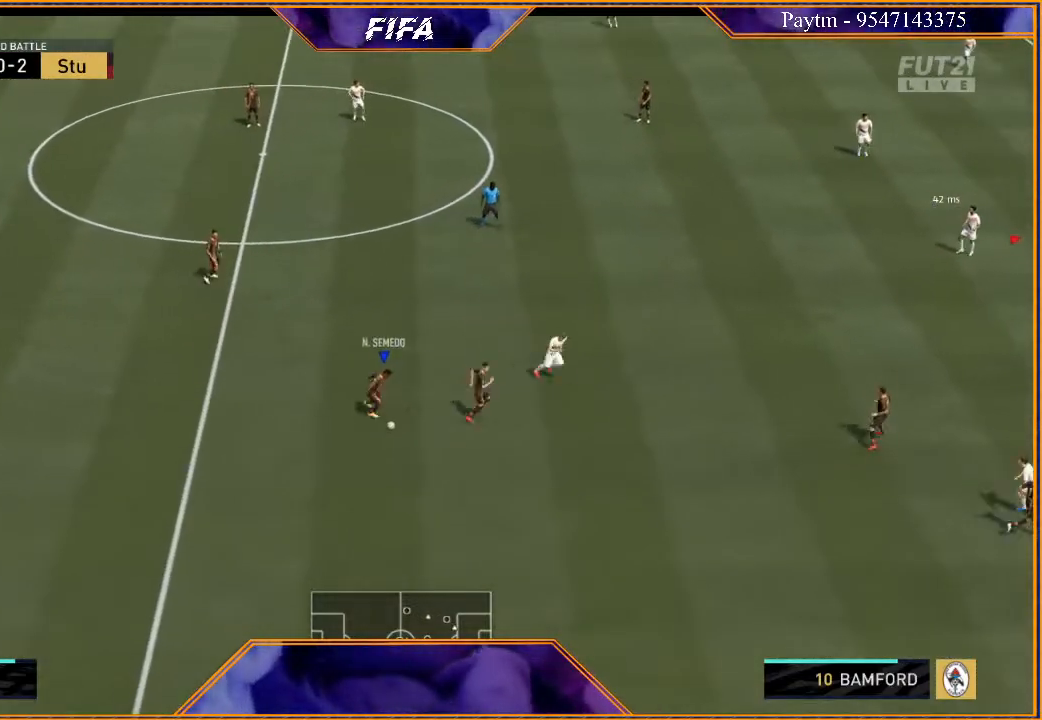
{"buttons": [], "left_stick": "down-right", "right_stick": "center", "events": []}
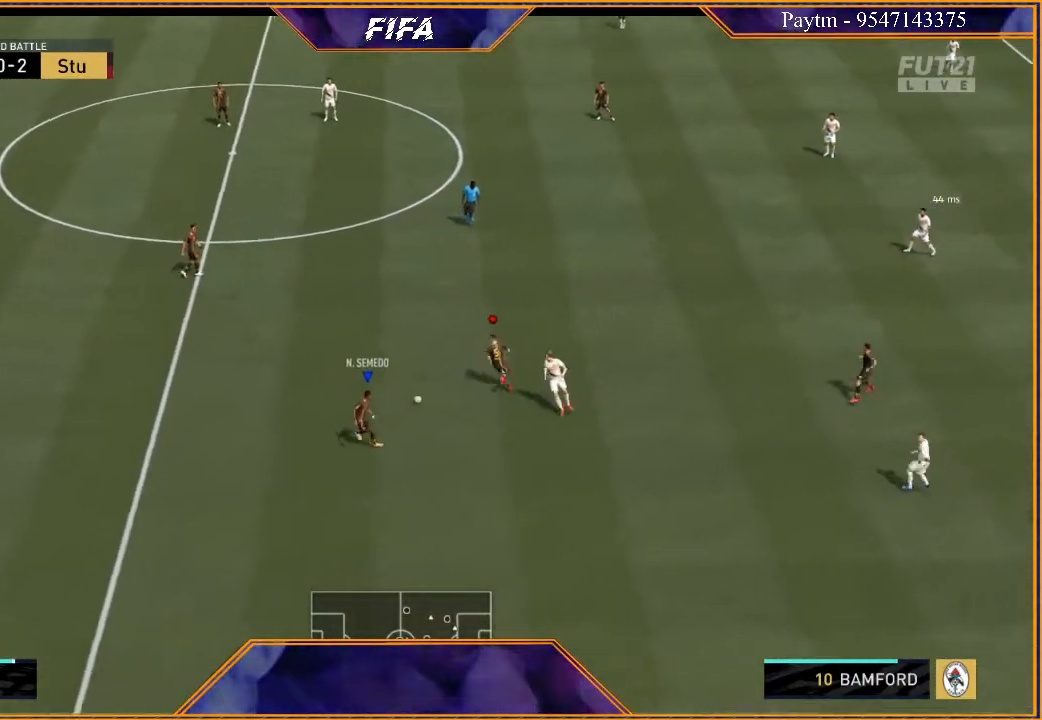
{"buttons": [], "left_stick": "right", "right_stick": "center", "events": [[100, "left_stick", "center"], [167, "left_stick", "up"], [300, "left_stick", "up-right"], [400, "left_stick", "right"]]}
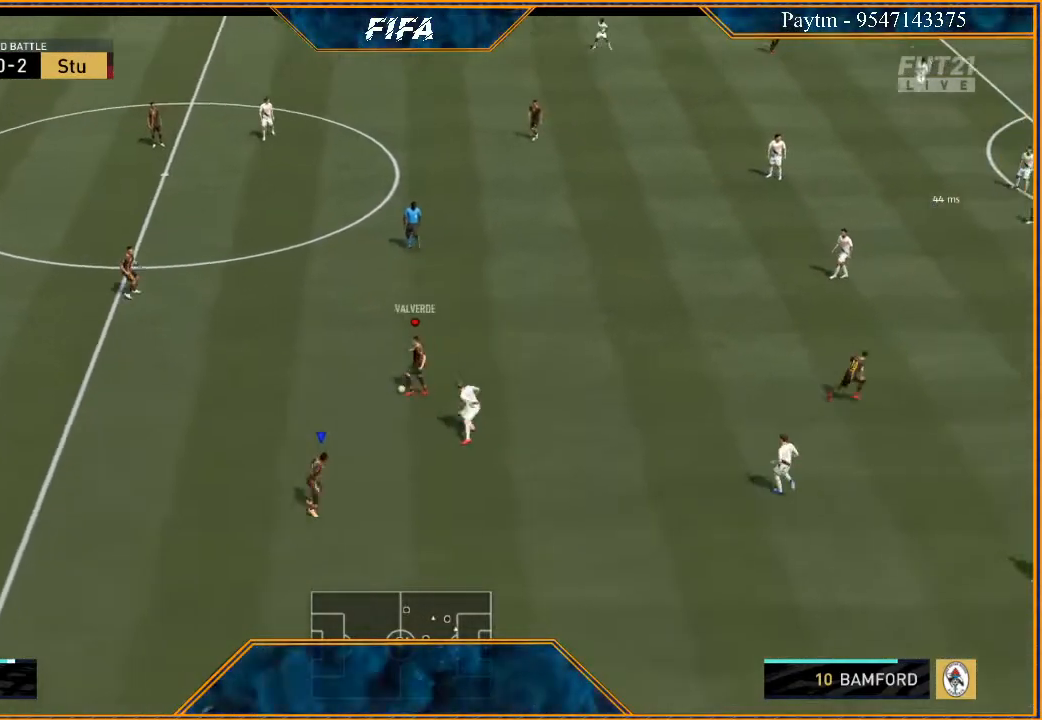
{"buttons": [], "left_stick": "right", "right_stick": "center", "events": []}
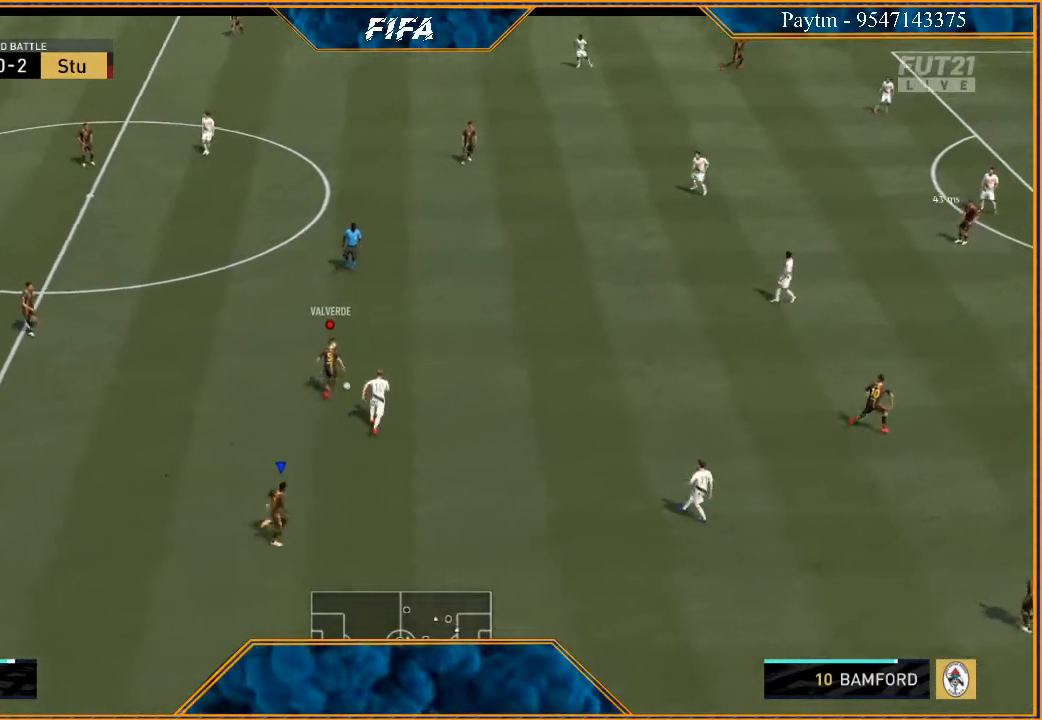
{"buttons": [], "left_stick": "right", "right_stick": "center", "events": [[100, "R2", "down"], [467, "R2", "up"]]}
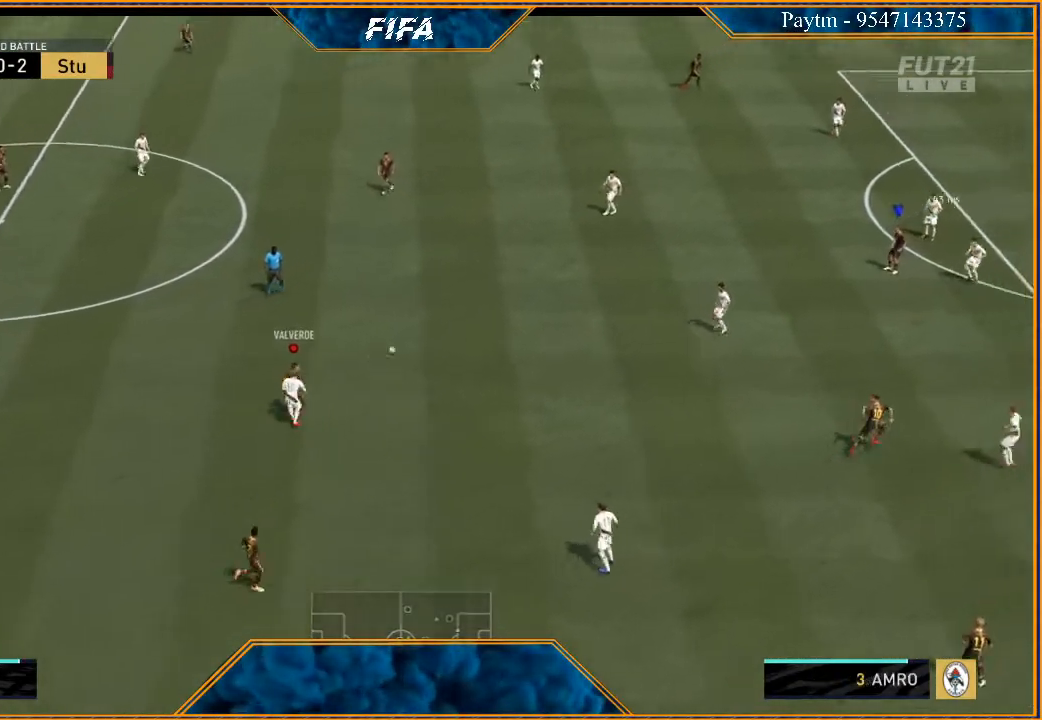
{"buttons": [], "left_stick": "down-left", "right_stick": "center", "events": [[267, "left_stick", "down-left"]]}